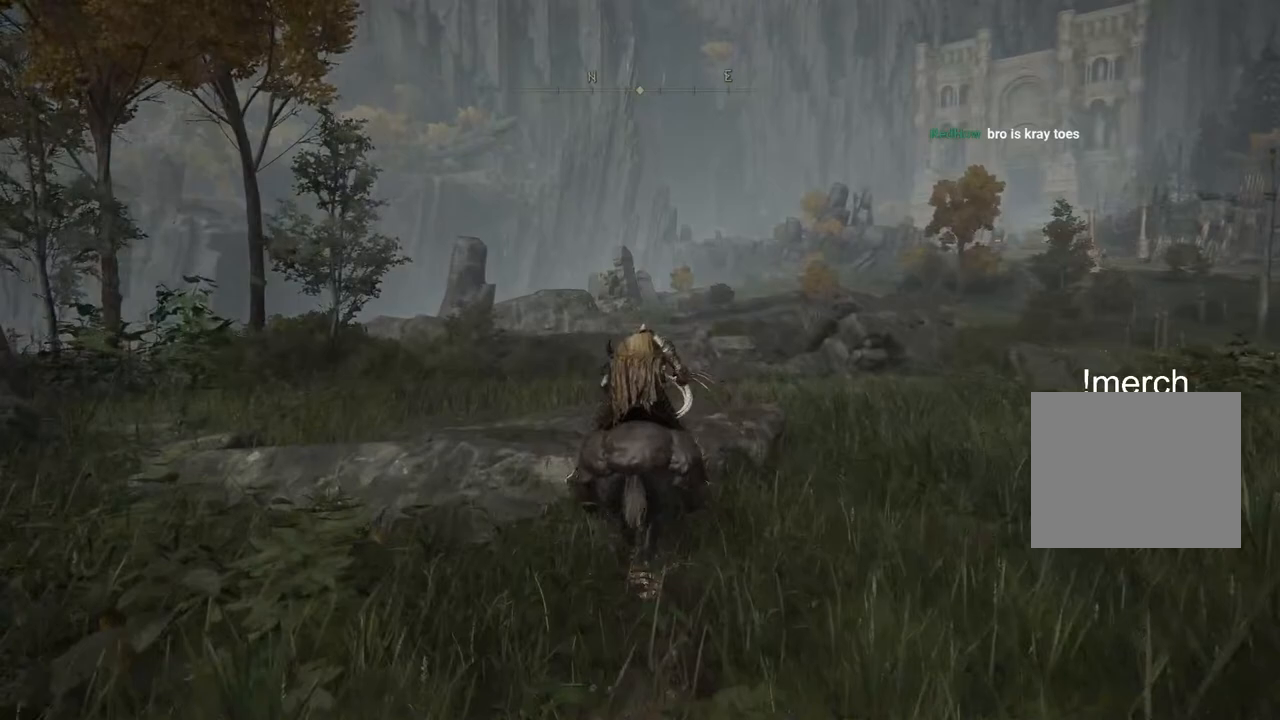
Gameplay with a controller (PlayStation layout); each line is a JSON object with the inputs held at the frame after it. "events" lists button and stick changes between this image and that frame as [ms after this image, input, new state], when the widget could be followed in between.
{"buttons": [], "left_stick": "up", "right_stick": "center", "events": [[33, "CIRCLE", "down"], [133, "CIRCLE", "up"]]}
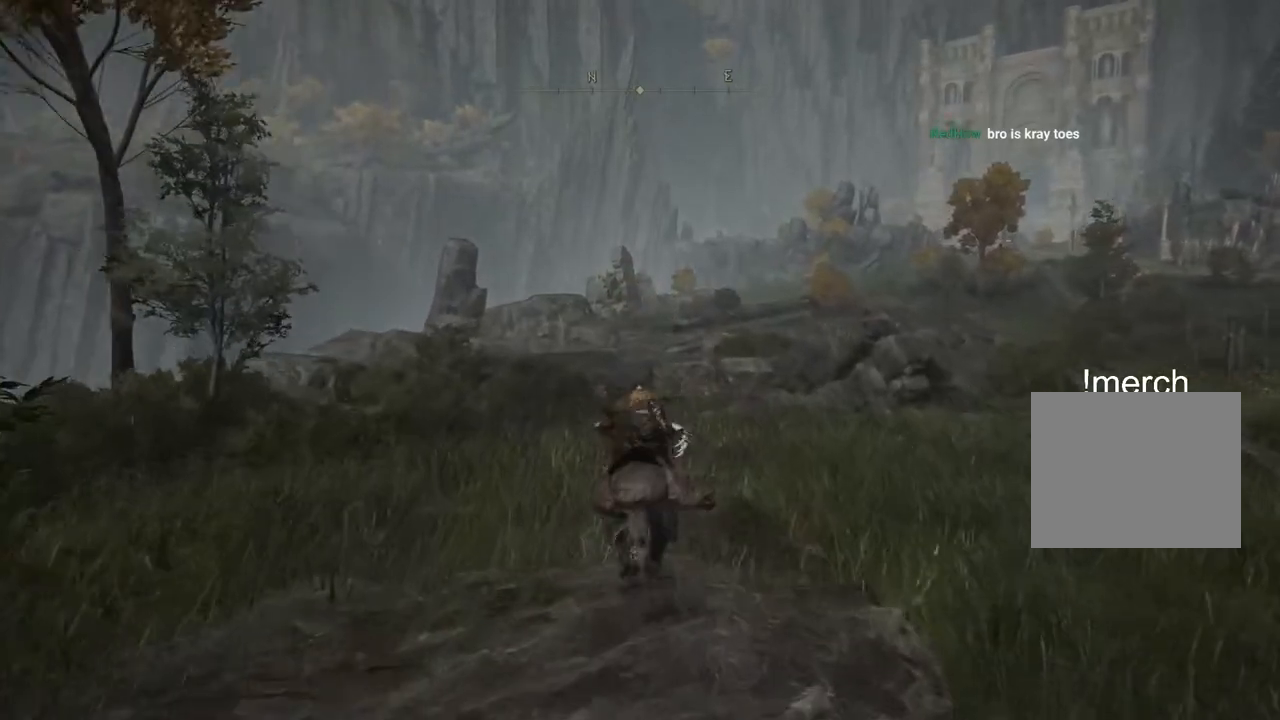
{"buttons": [], "left_stick": "up", "right_stick": "center", "events": []}
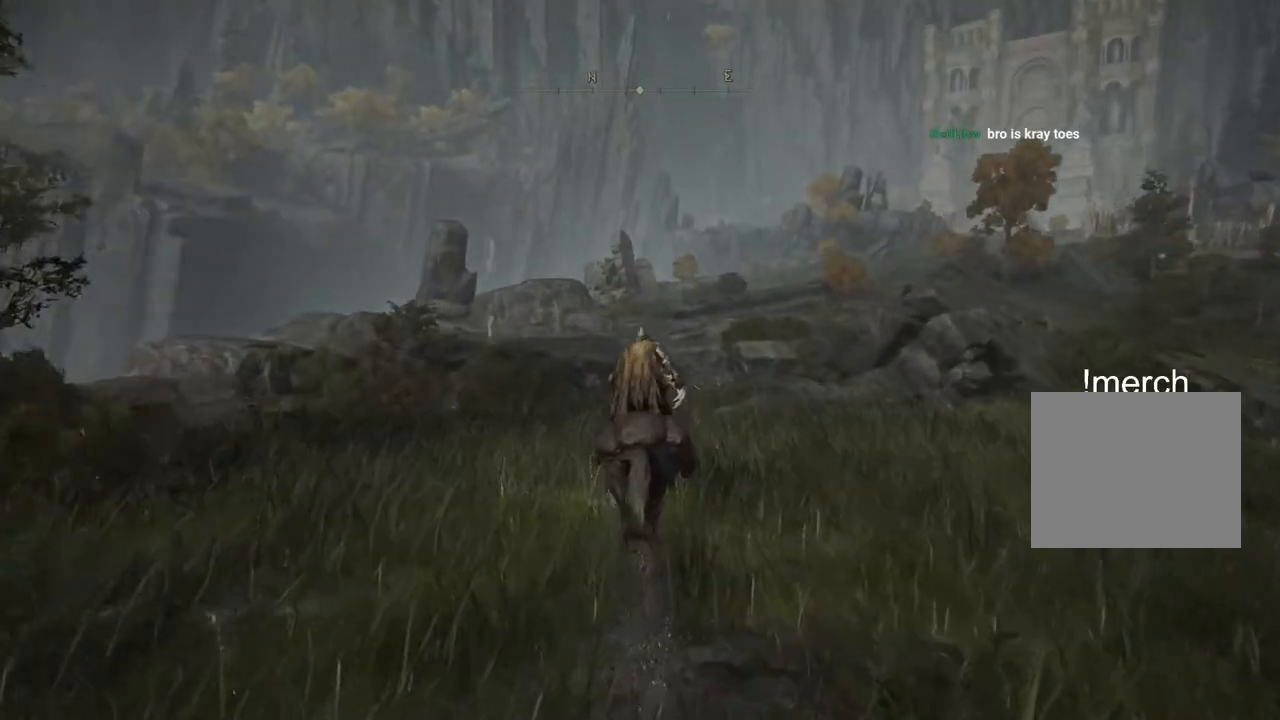
{"buttons": [], "left_stick": "up", "right_stick": "center", "events": []}
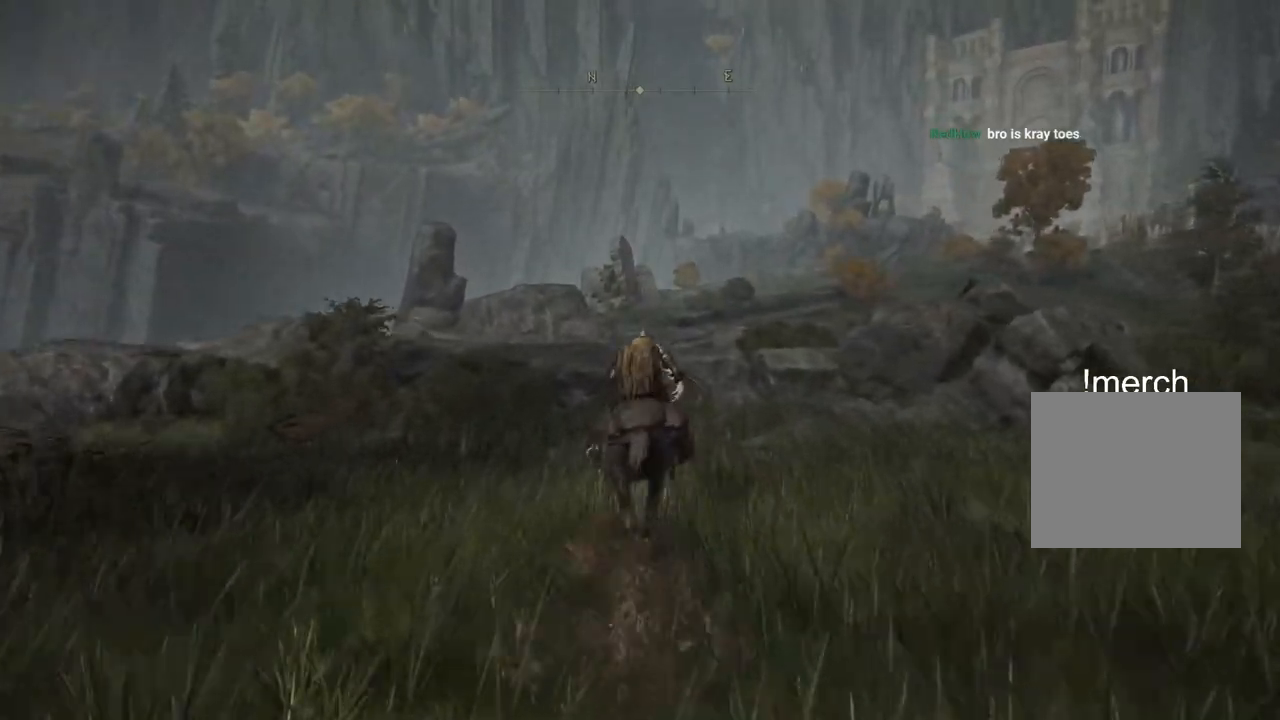
{"buttons": [], "left_stick": "up", "right_stick": "center", "events": []}
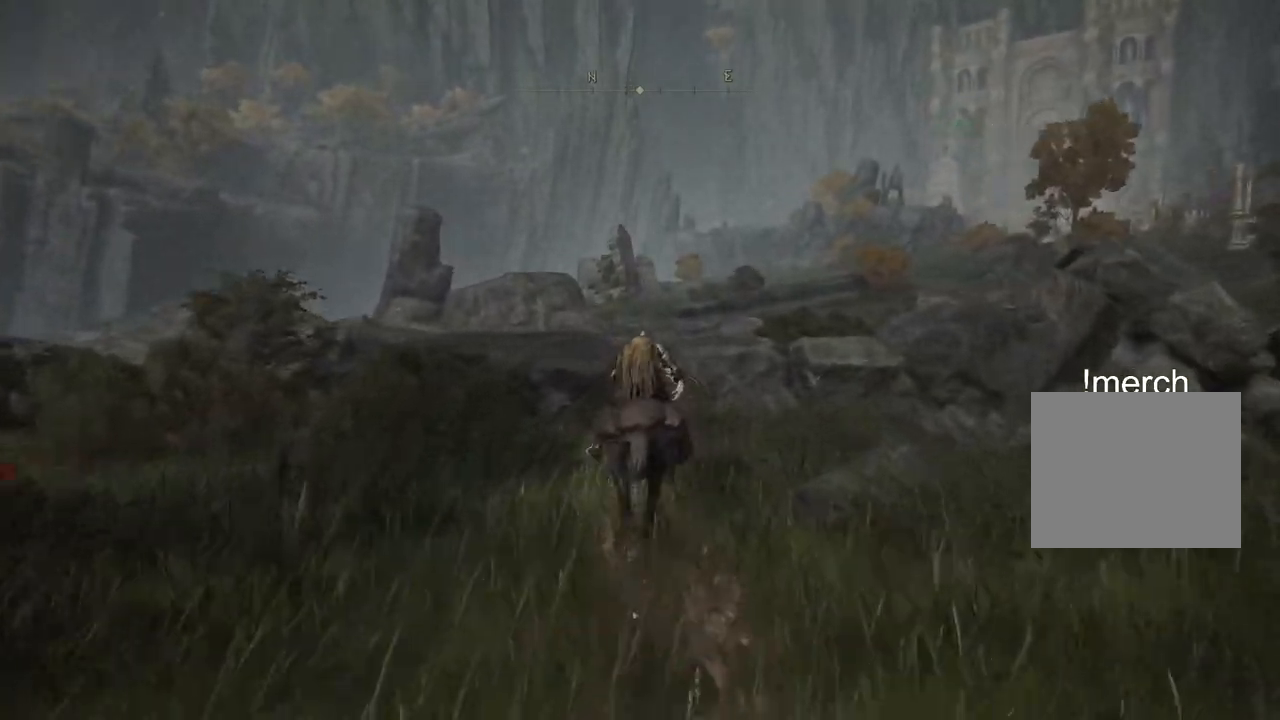
{"buttons": ["CROSS"], "left_stick": "up", "right_stick": "center", "events": [[133, "right_stick", "right"], [300, "right_stick", "center"], [467, "CROSS", "down"]]}
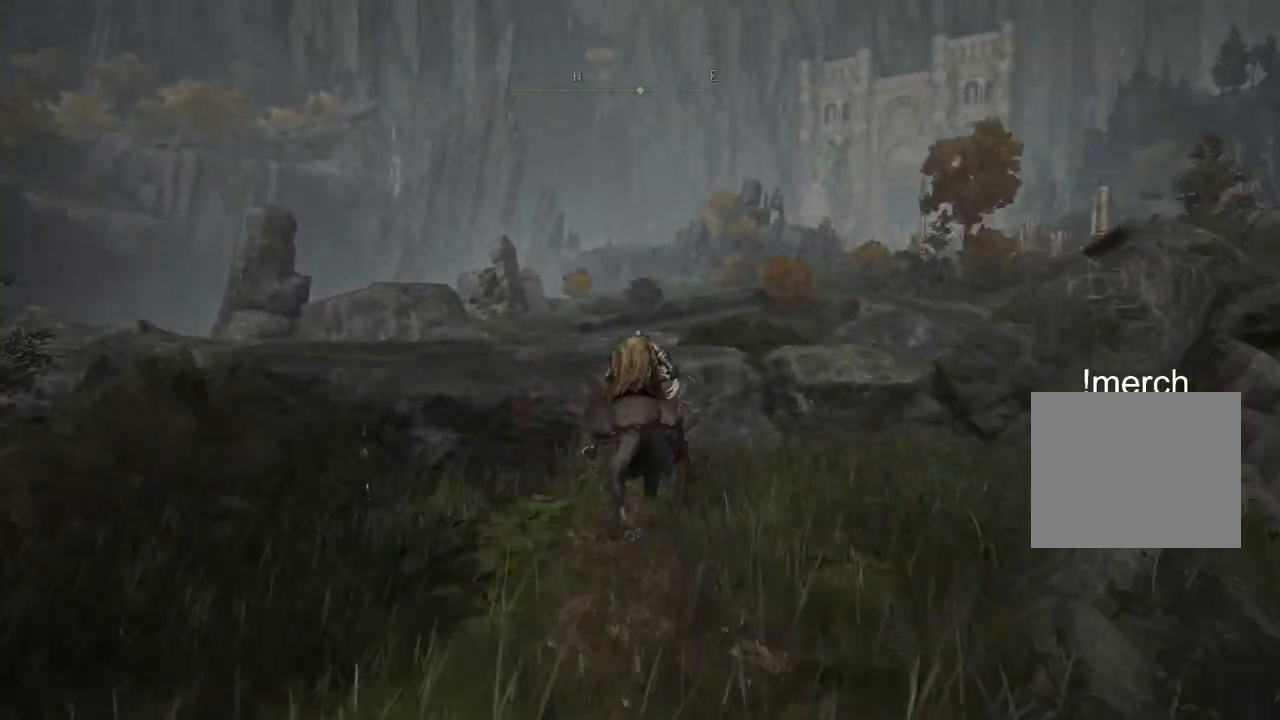
{"buttons": ["CIRCLE"], "left_stick": "up", "right_stick": "center", "events": [[67, "CROSS", "up"], [467, "CIRCLE", "down"]]}
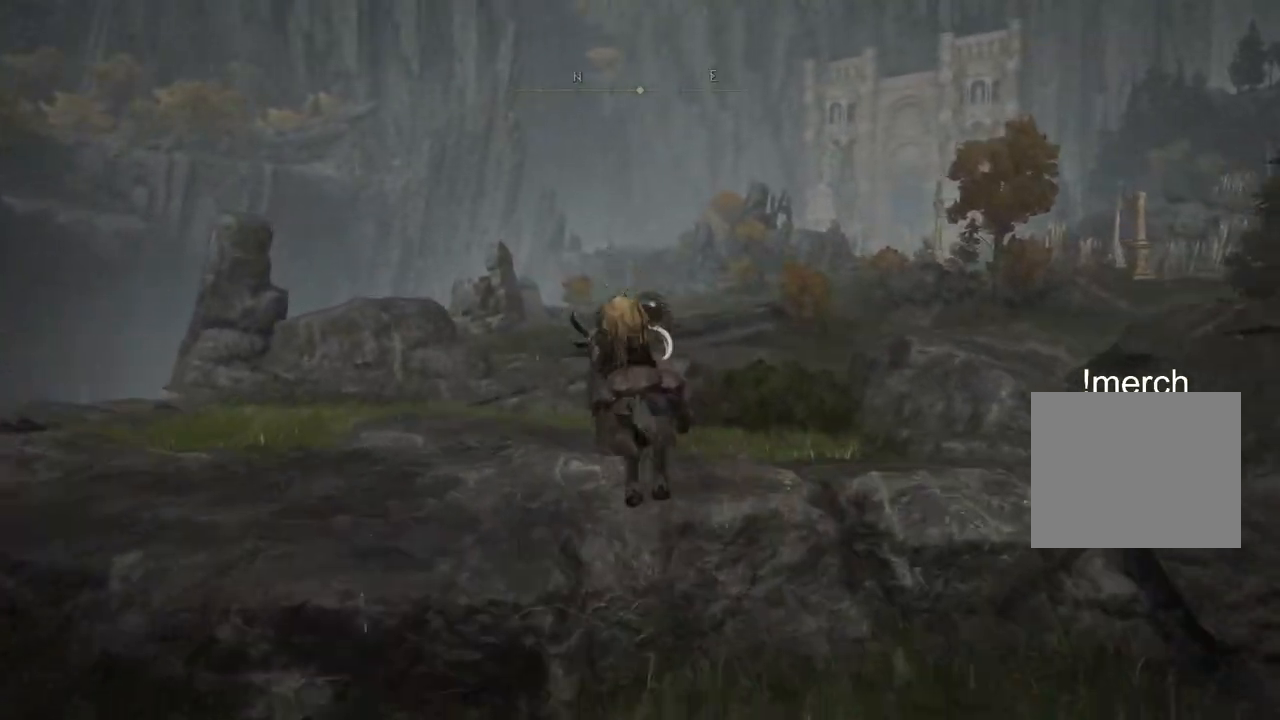
{"buttons": [], "left_stick": "up", "right_stick": "center", "events": [[67, "CIRCLE", "up"], [167, "CIRCLE", "down"], [267, "CIRCLE", "up"]]}
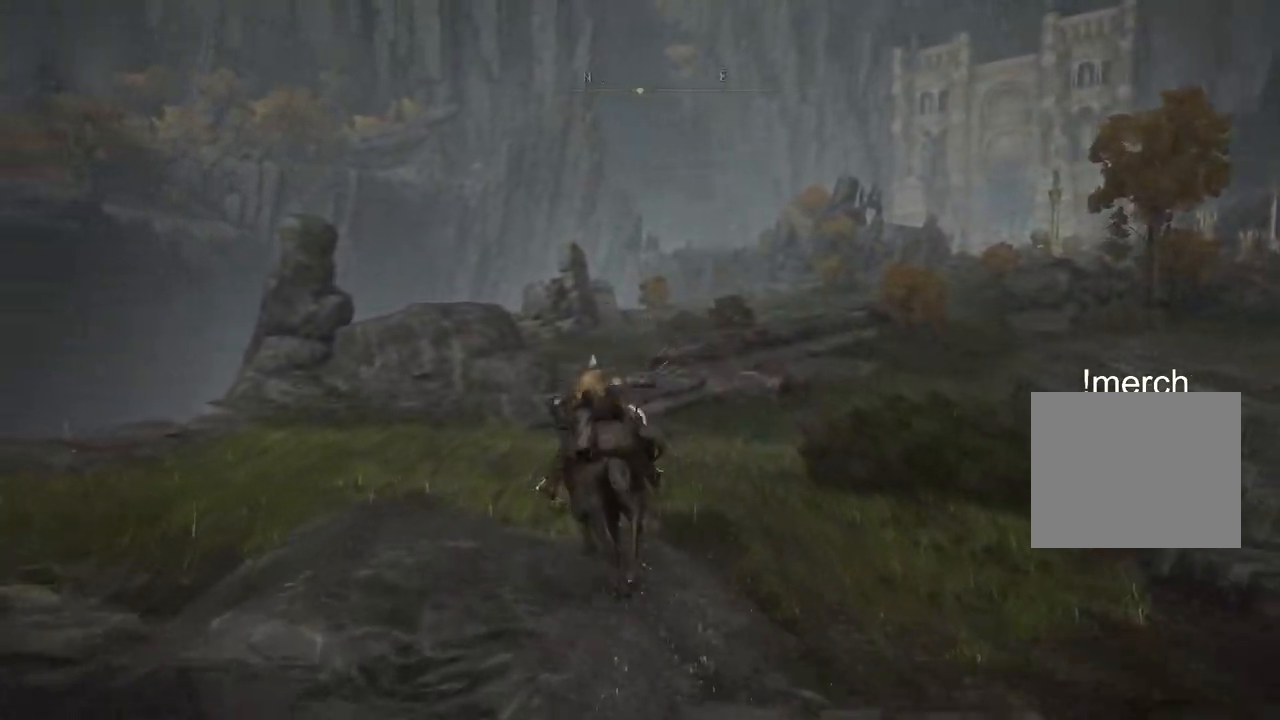
{"buttons": [], "left_stick": "up", "right_stick": "center", "events": []}
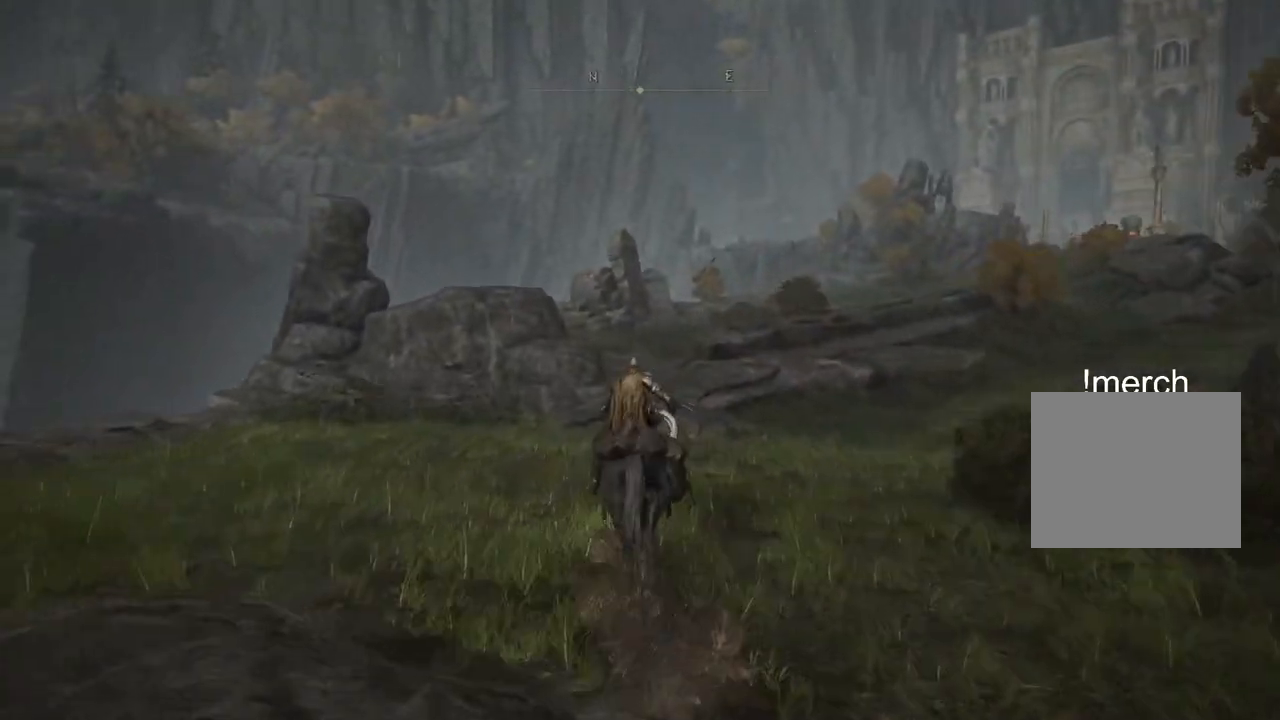
{"buttons": [], "left_stick": "up", "right_stick": "center", "events": [[67, "right_stick", "right"], [367, "right_stick", "center"]]}
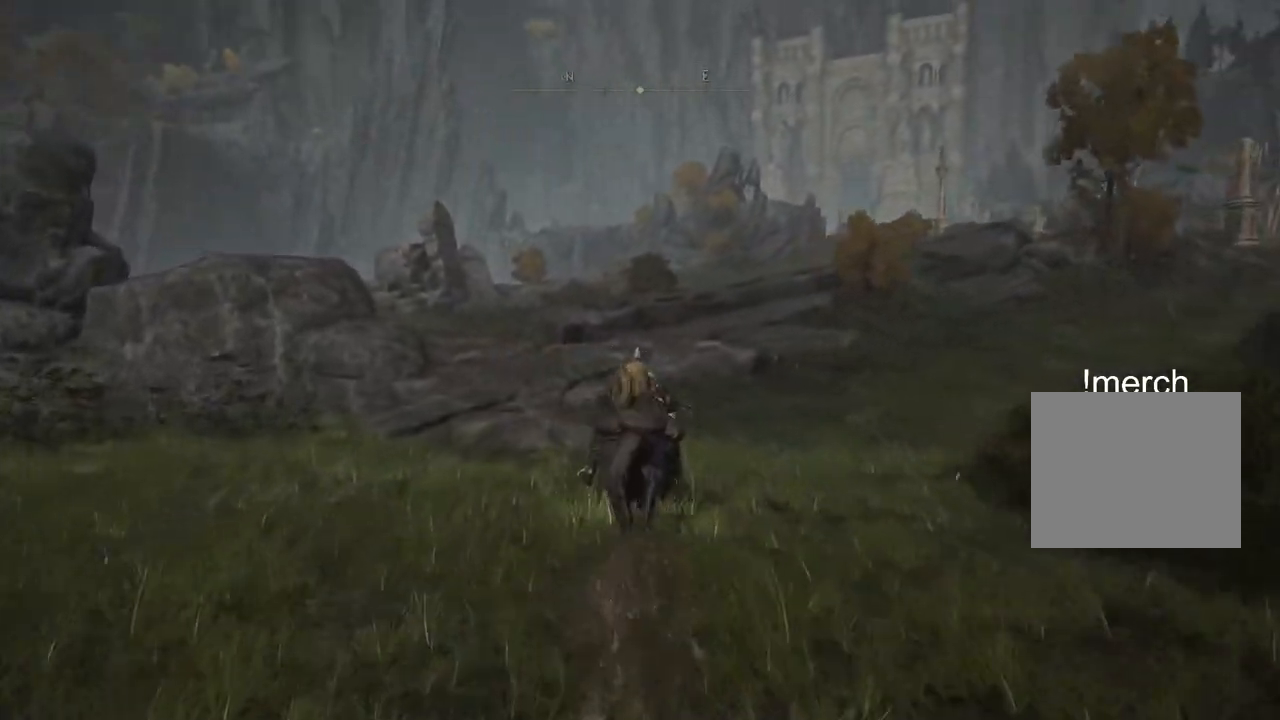
{"buttons": [], "left_stick": "up", "right_stick": "center", "events": [[400, "CIRCLE", "down"], [483, "CIRCLE", "up"]]}
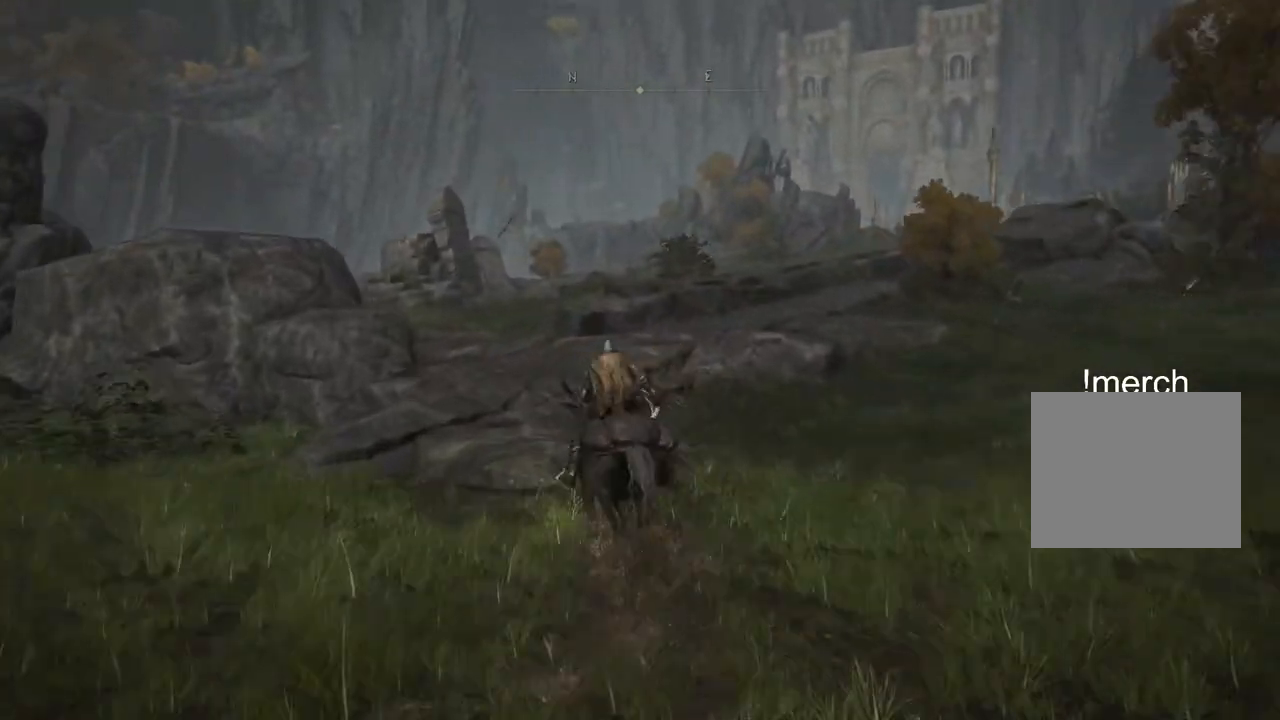
{"buttons": [], "left_stick": "up", "right_stick": "center", "events": []}
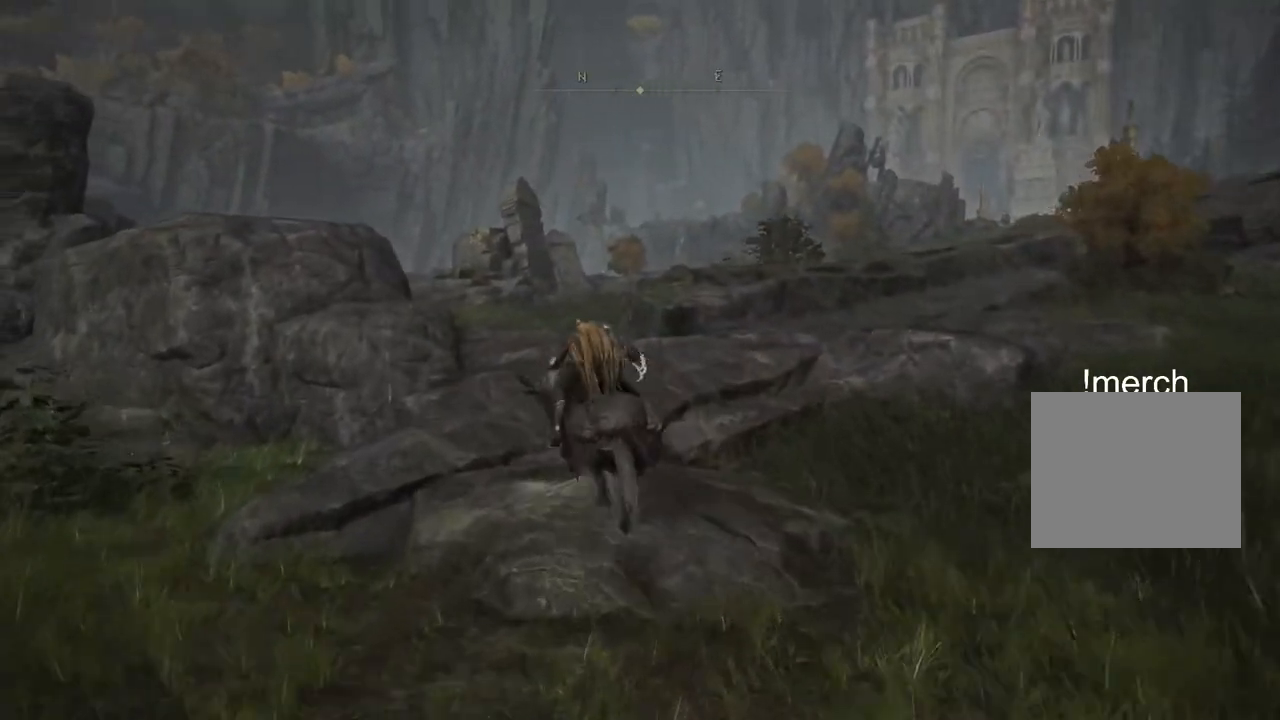
{"buttons": [], "left_stick": "up", "right_stick": "center", "events": []}
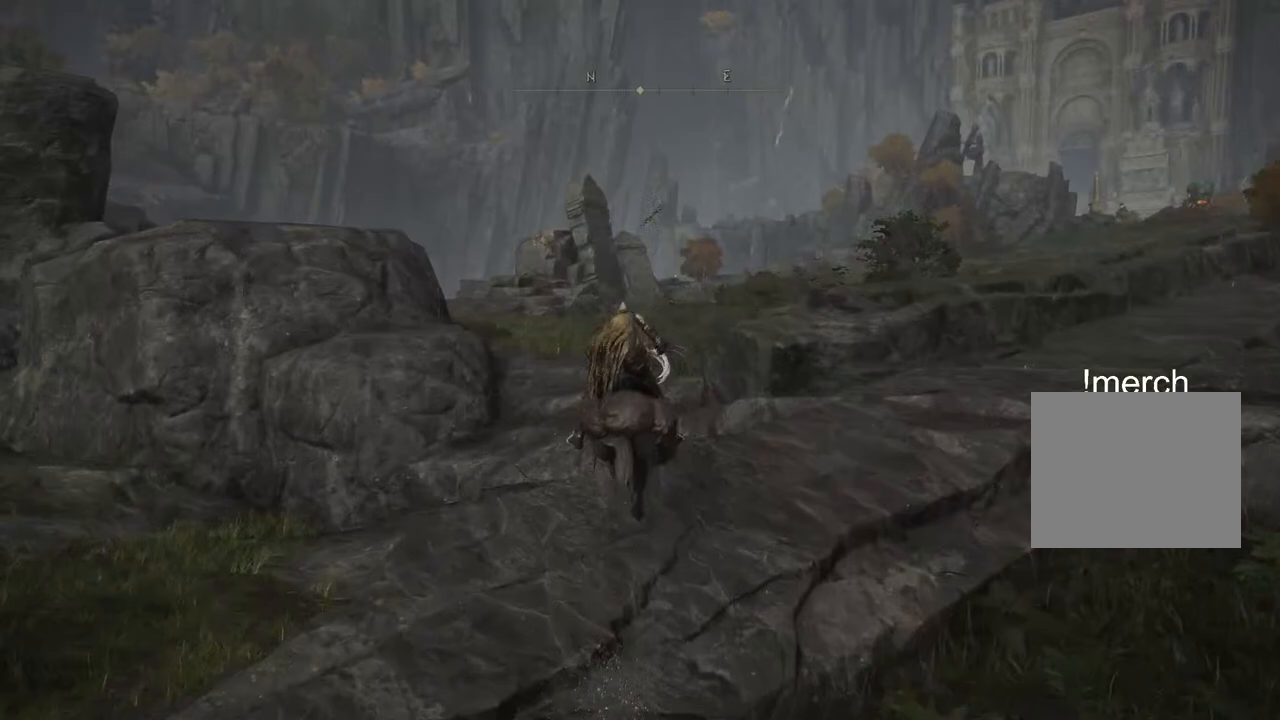
{"buttons": [], "left_stick": "up", "right_stick": "center", "events": []}
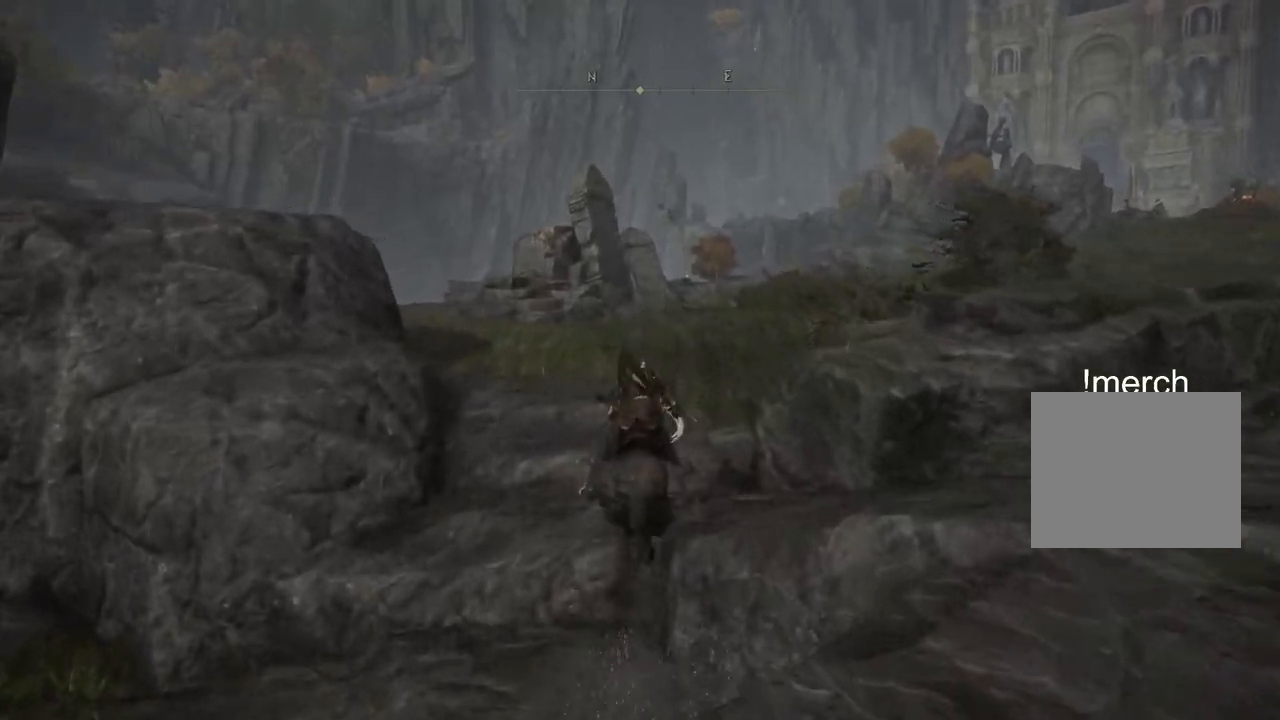
{"buttons": [], "left_stick": "up", "right_stick": "center", "events": []}
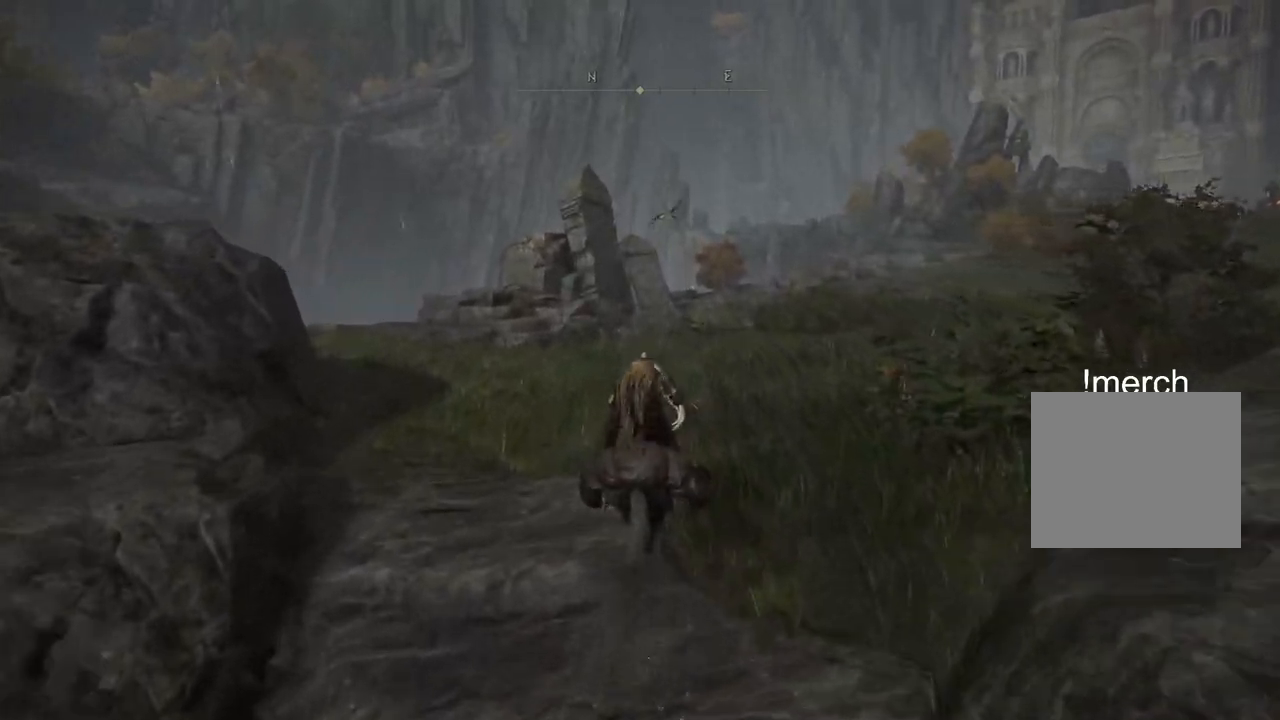
{"buttons": [], "left_stick": "up", "right_stick": "right", "events": [[333, "right_stick", "right"]]}
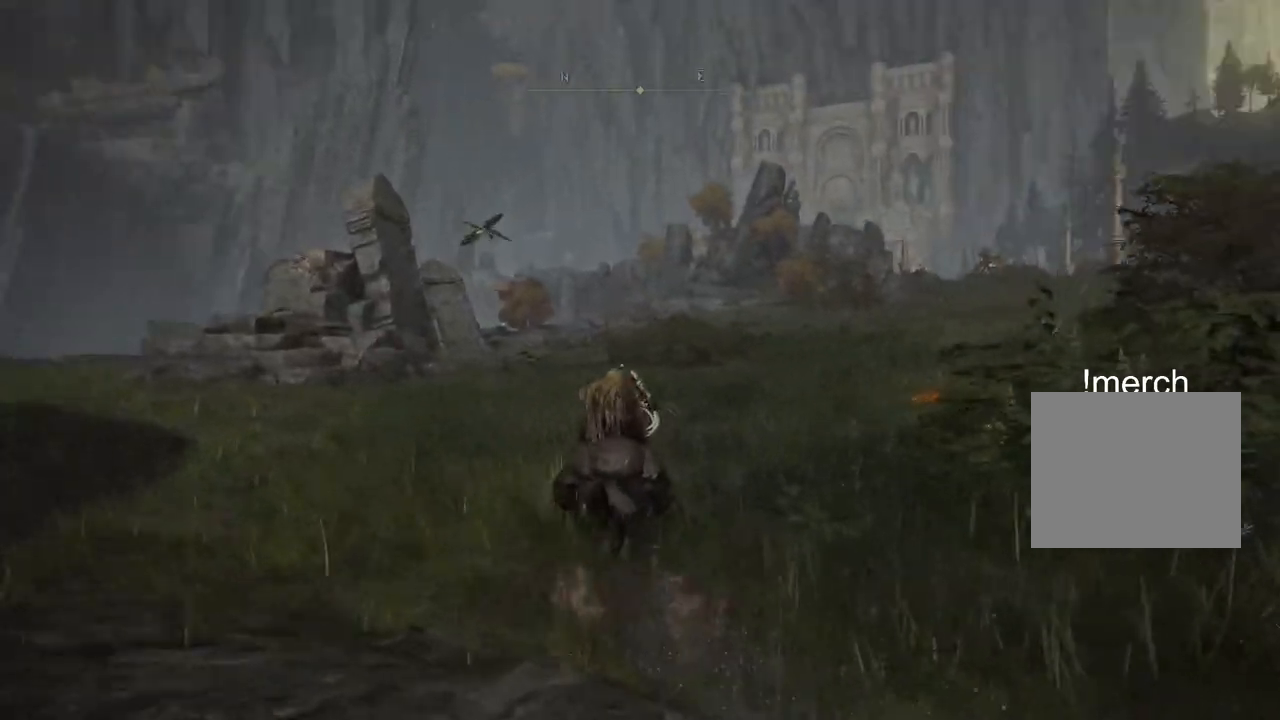
{"buttons": [], "left_stick": "up", "right_stick": "center", "events": [[400, "right_stick", "center"]]}
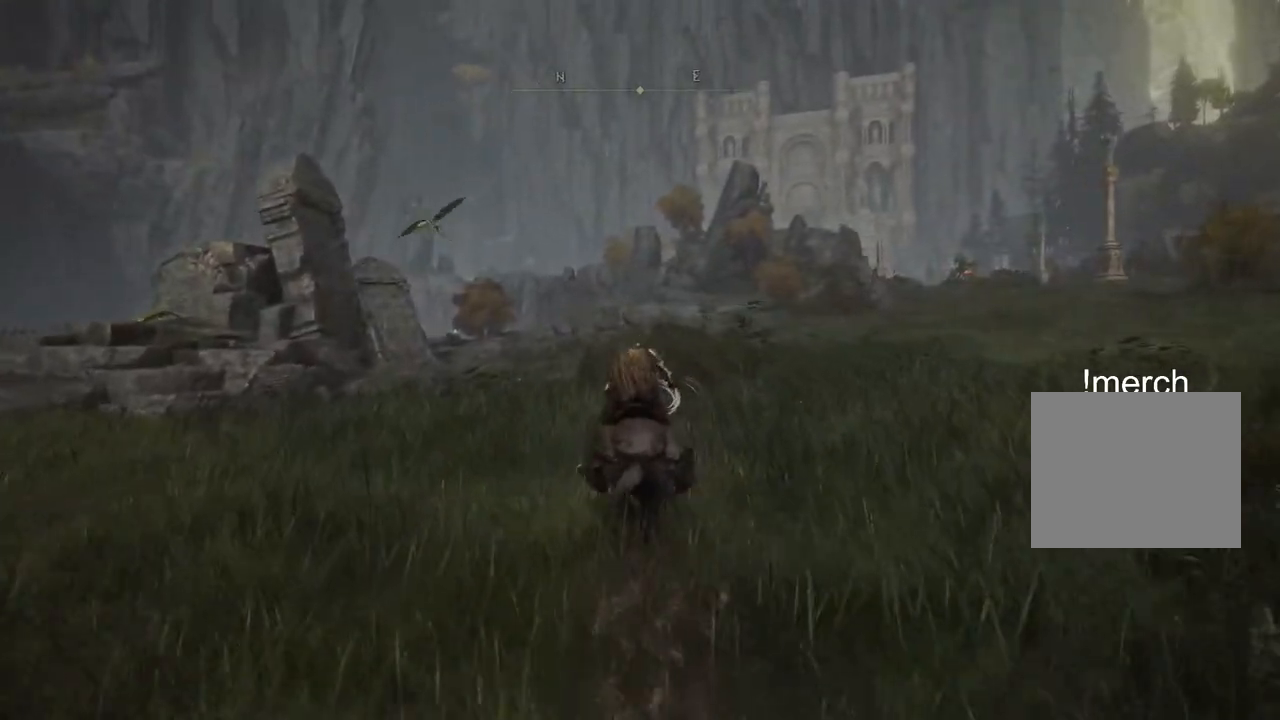
{"buttons": [], "left_stick": "up", "right_stick": "center", "events": []}
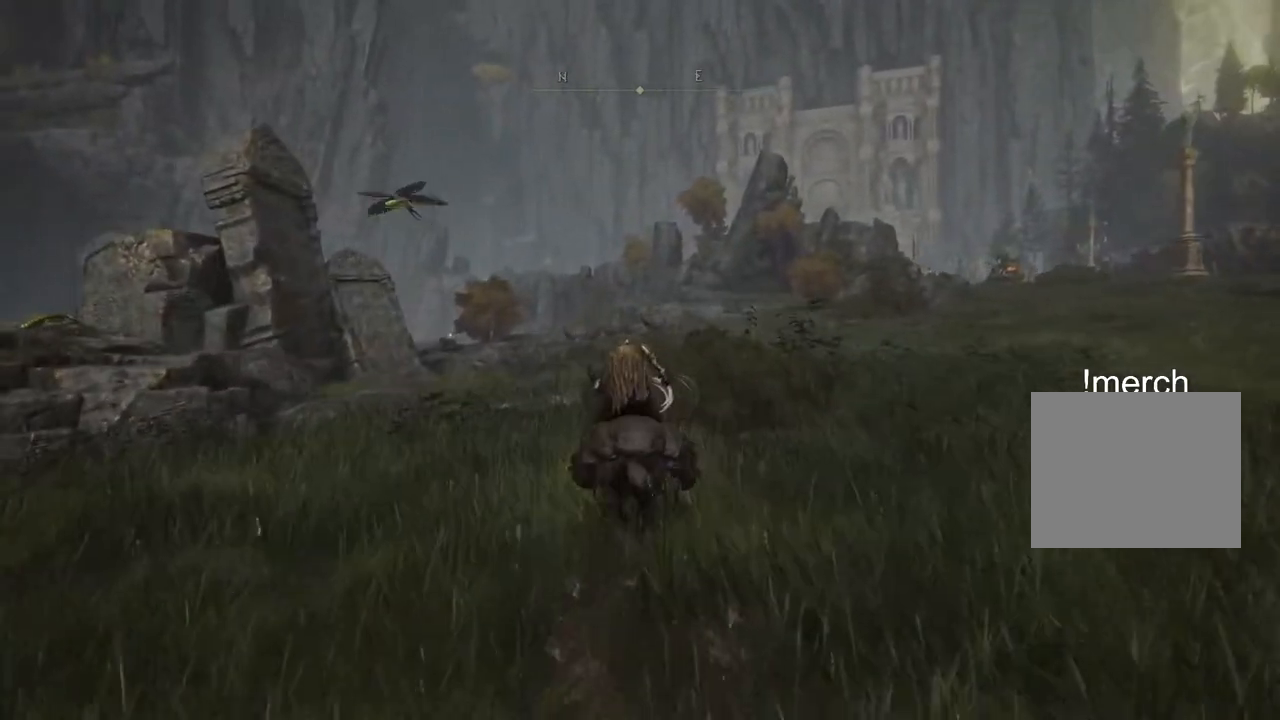
{"buttons": [], "left_stick": "up", "right_stick": "center", "events": [[133, "CIRCLE", "down"], [217, "CIRCLE", "up"]]}
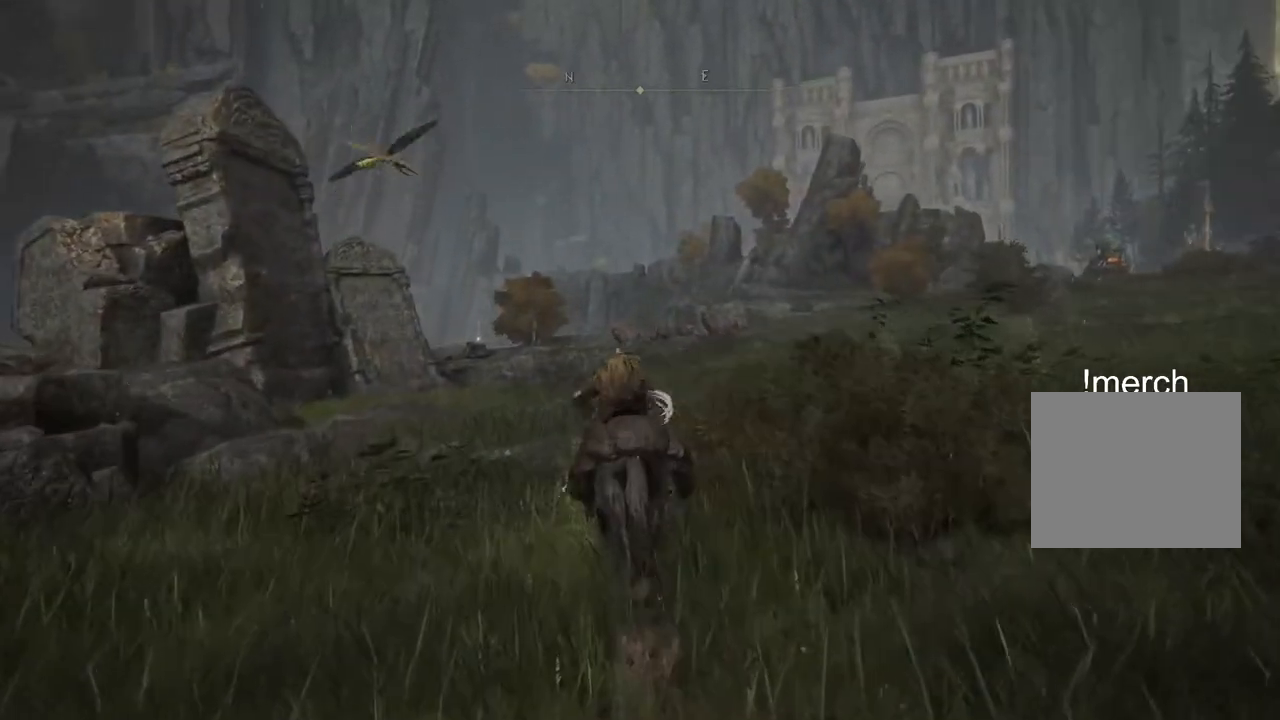
{"buttons": [], "left_stick": "up", "right_stick": "center", "events": []}
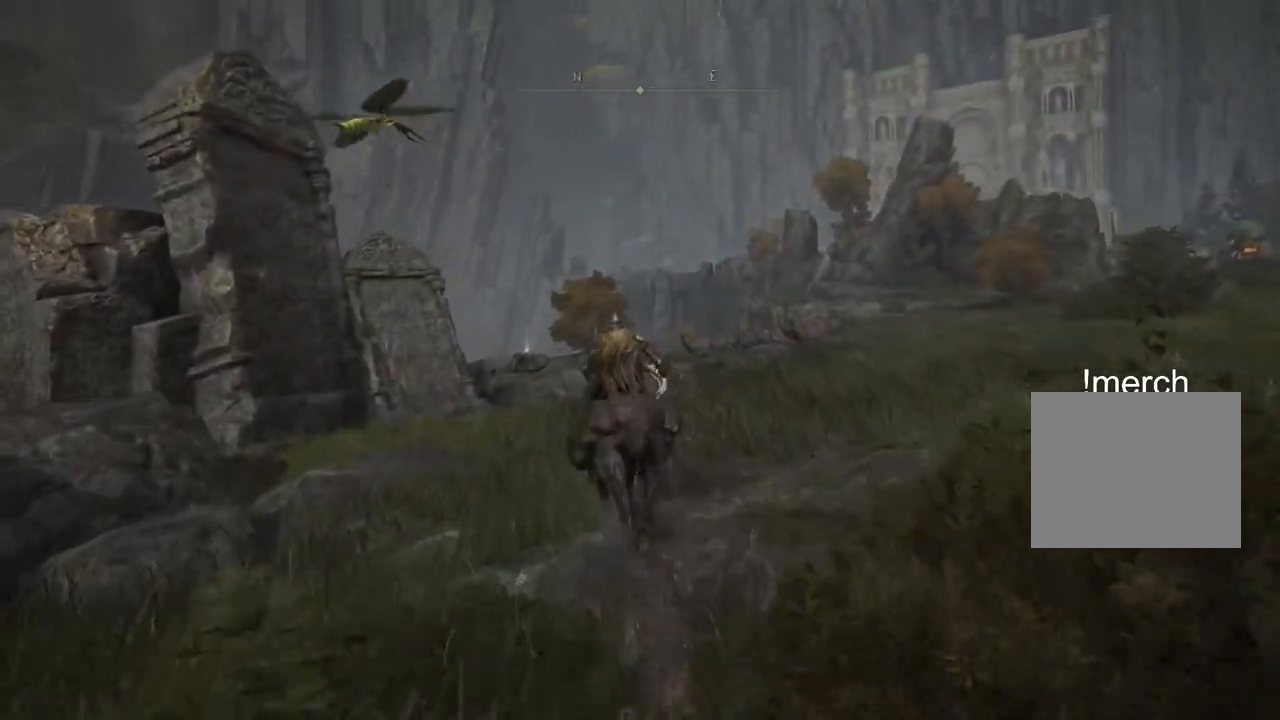
{"buttons": [], "left_stick": "up", "right_stick": "right", "events": [[467, "right_stick", "right"]]}
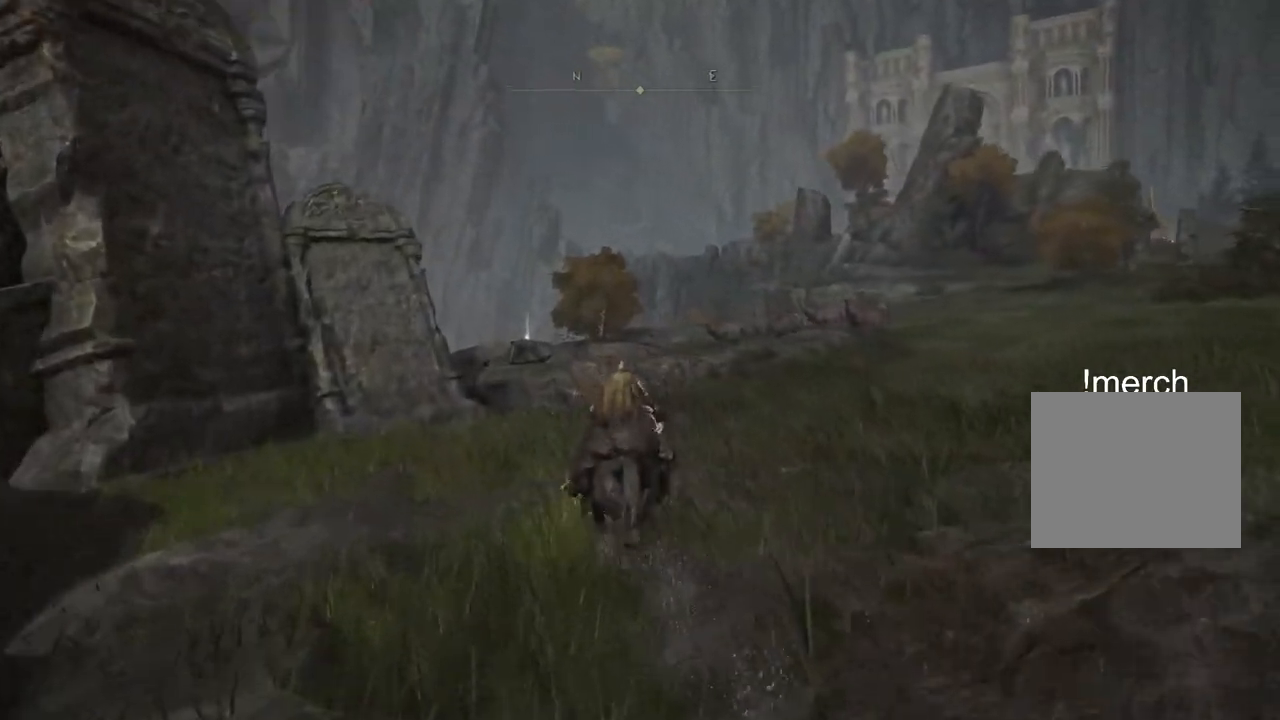
{"buttons": [], "left_stick": "up", "right_stick": "center", "events": [[200, "right_stick", "down-right"], [383, "right_stick", "center"]]}
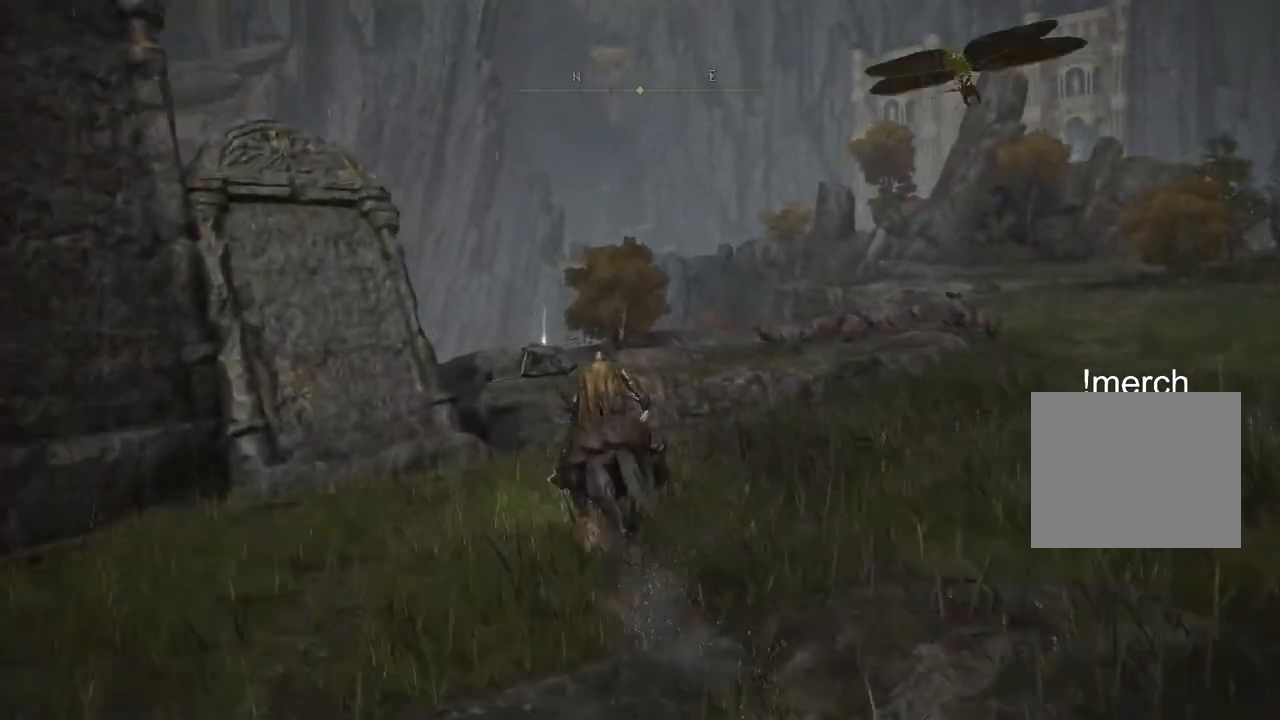
{"buttons": [], "left_stick": "up", "right_stick": "center", "events": [[50, "CROSS", "down"], [133, "CROSS", "up"]]}
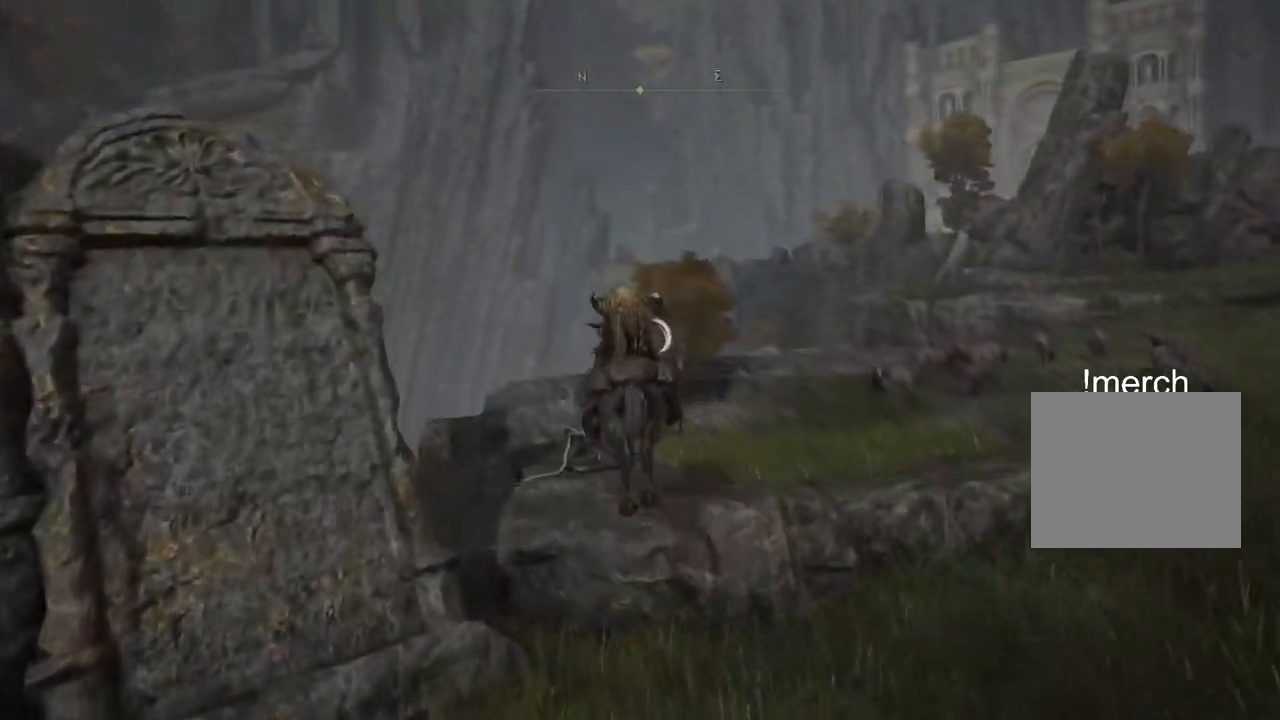
{"buttons": ["TRIANGLE"], "left_stick": "up", "right_stick": "center", "events": [[133, "TRIANGLE", "down"], [217, "TRIANGLE", "up"], [333, "TRIANGLE", "down"], [417, "TRIANGLE", "up"], [483, "TRIANGLE", "down"]]}
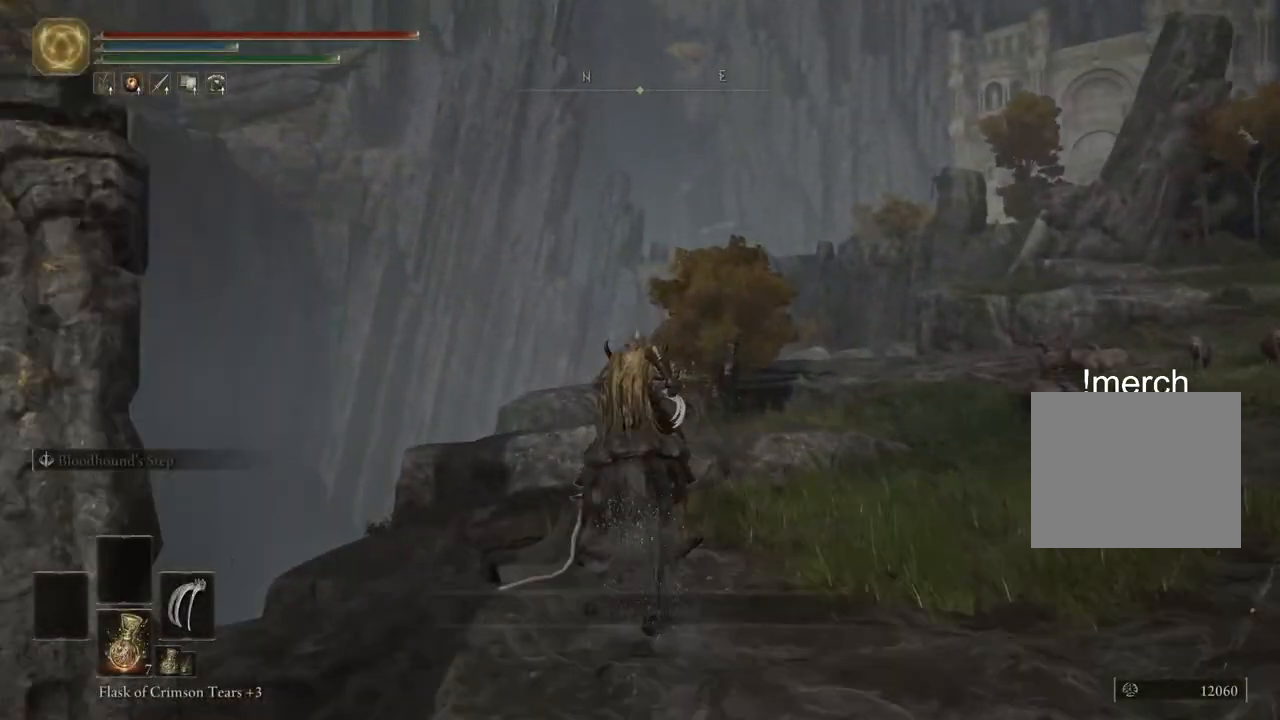
{"buttons": ["TRIANGLE"], "left_stick": "up", "right_stick": "center", "events": [[67, "TRIANGLE", "up"], [133, "TRIANGLE", "down"], [233, "TRIANGLE", "up"], [317, "TRIANGLE", "down"], [400, "TRIANGLE", "up"], [500, "TRIANGLE", "down"]]}
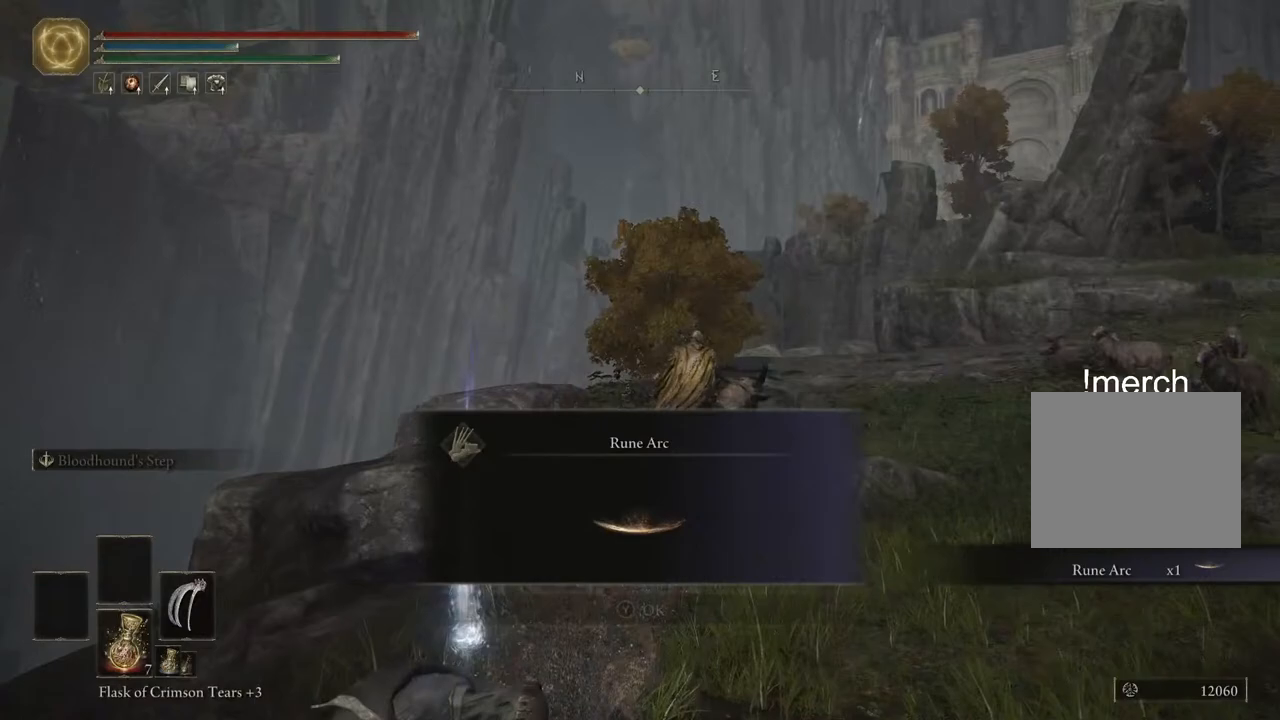
{"buttons": ["CIRCLE"], "left_stick": "up", "right_stick": "center", "events": [[67, "TRIANGLE", "up"], [183, "TRIANGLE", "down"], [267, "TRIANGLE", "up"], [450, "CIRCLE", "down"]]}
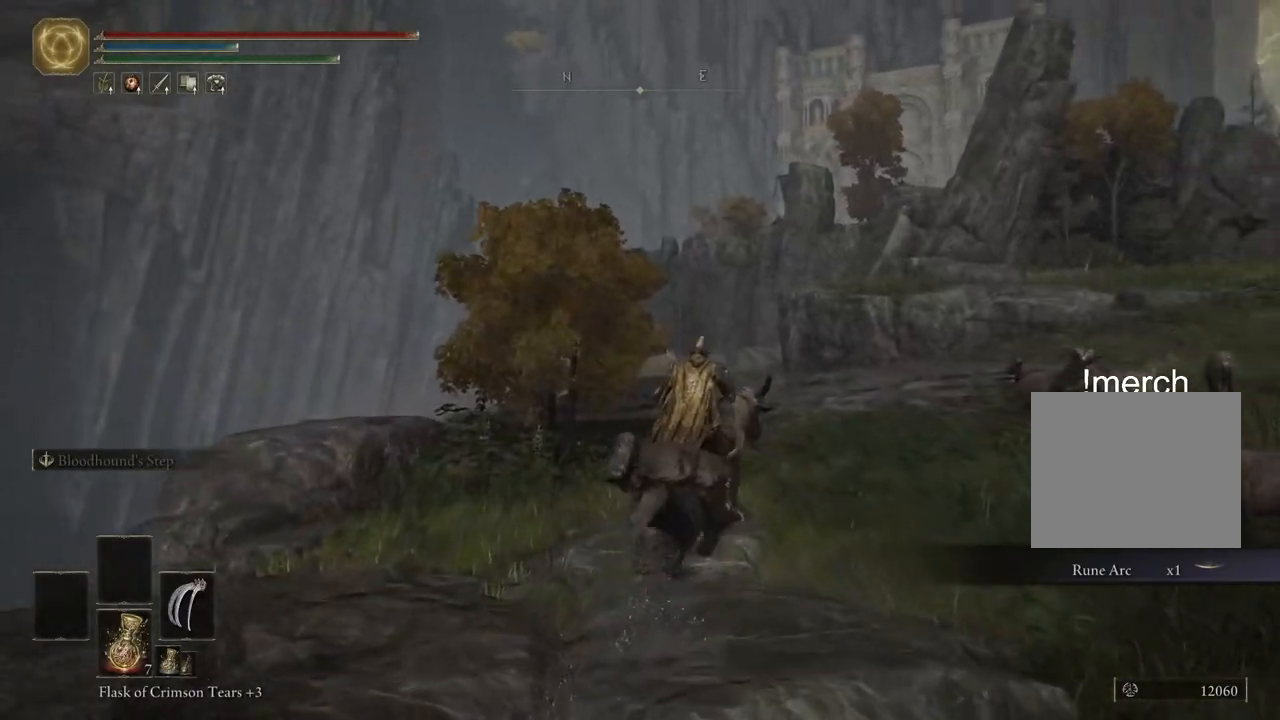
{"buttons": [], "left_stick": "up", "right_stick": "center", "events": [[50, "CIRCLE", "up"]]}
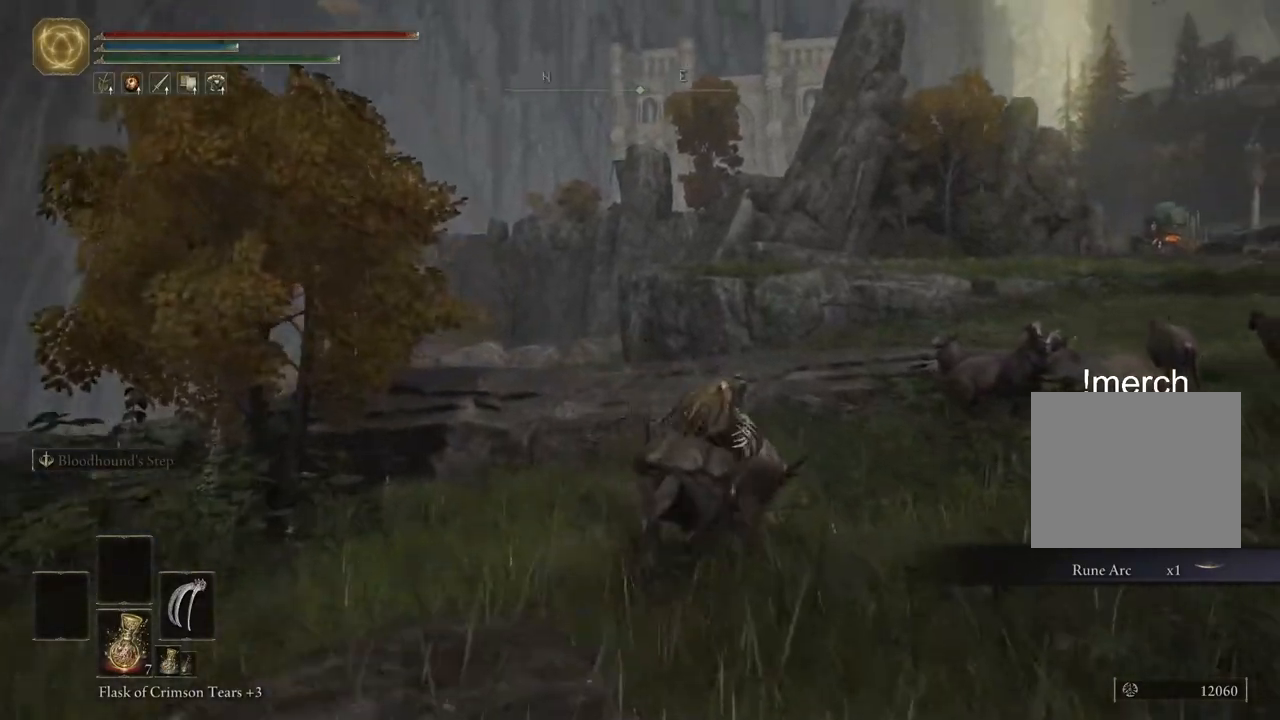
{"buttons": ["CROSS"], "left_stick": "up", "right_stick": "center", "events": [[50, "right_stick", "right"], [367, "right_stick", "center"], [383, "CROSS", "down"]]}
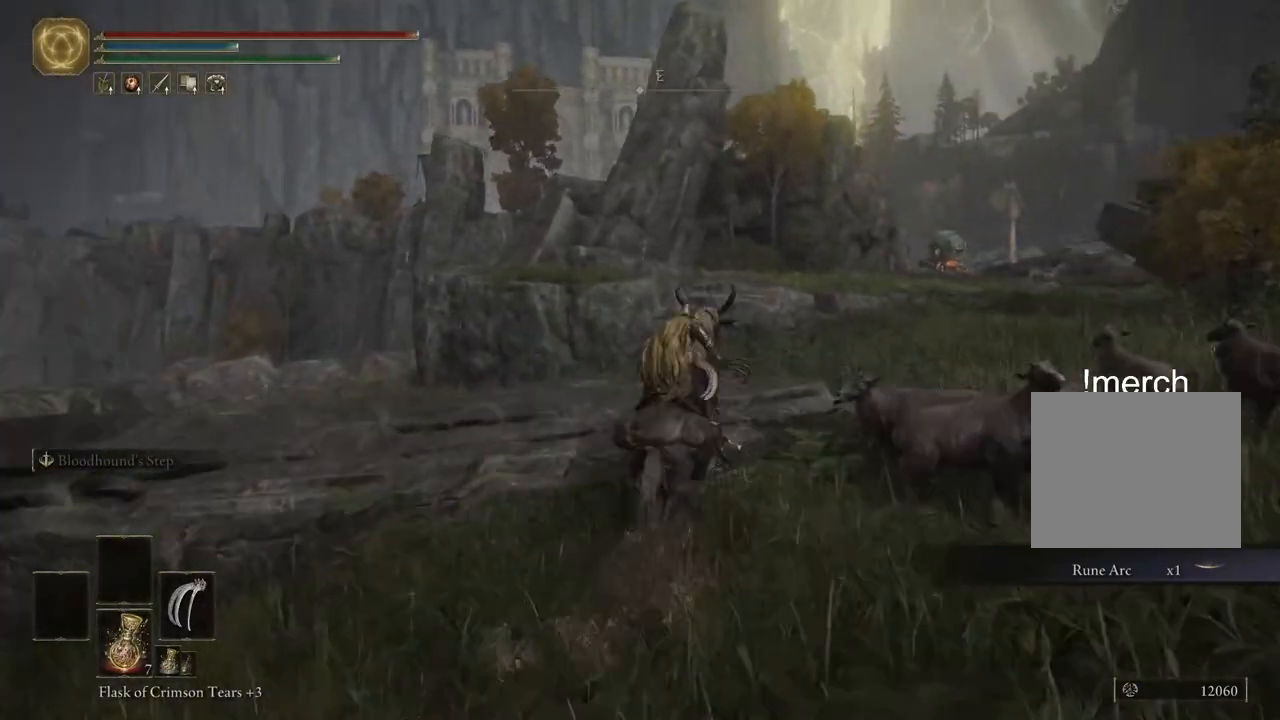
{"buttons": [], "left_stick": "up", "right_stick": "center", "events": [[17, "CROSS", "up"]]}
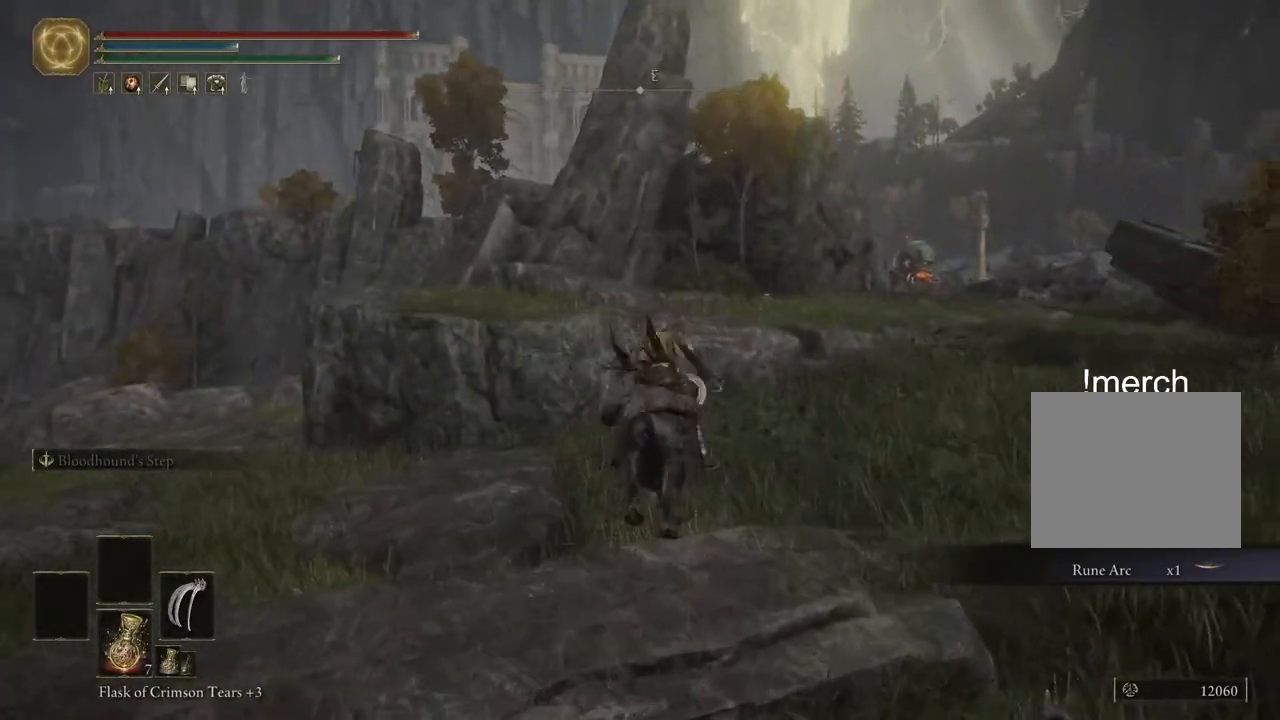
{"buttons": [], "left_stick": "up", "right_stick": "center", "events": [[33, "CIRCLE", "down"], [150, "CIRCLE", "up"]]}